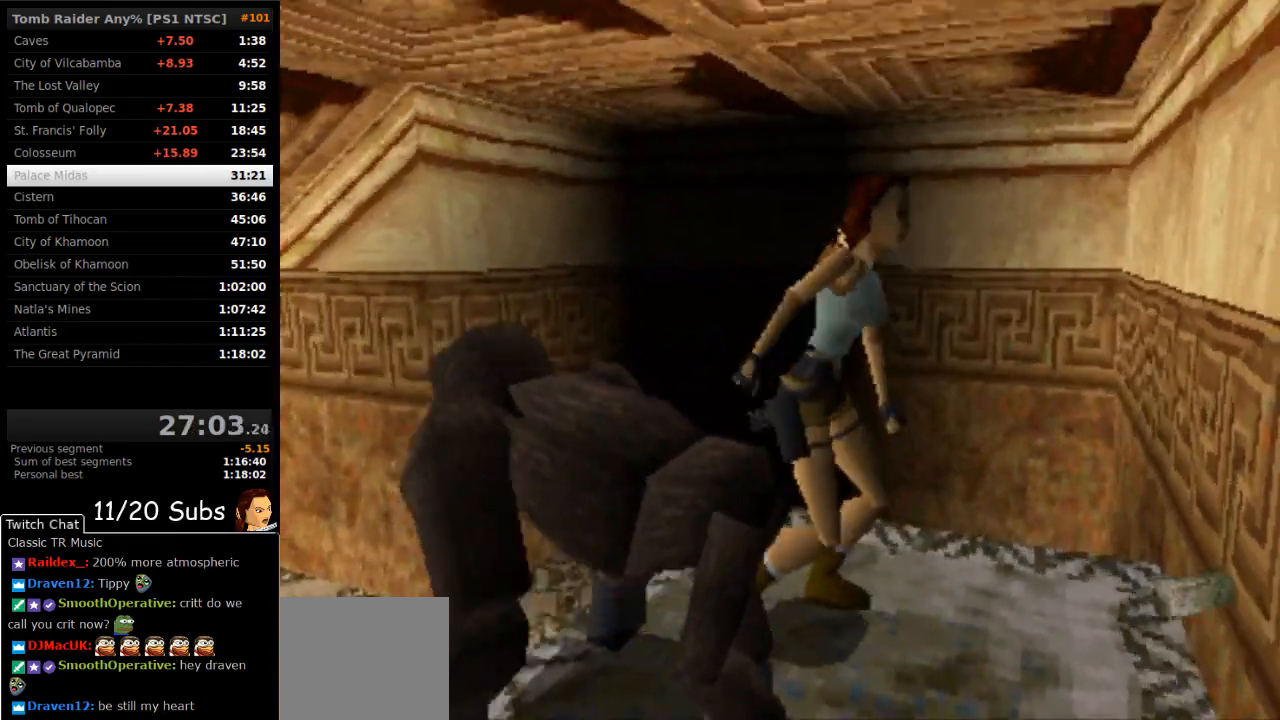
Gameplay with a controller (PlayStation layout); each line is a JSON object with the inputs held at the frame after it (dt_ms = milliseconds from this image to that frame). "events" lists button and stick changes between this image and that frame as [ms after this image, input, new state], when the widget could be followed in between. Not read: L3 R3 left_stick.
{"dt_ms": 500, "buttons": ["TRIANGLE", "DPAD_LEFT"], "right_stick": "center", "events": [[400, "TRIANGLE", "down"]]}
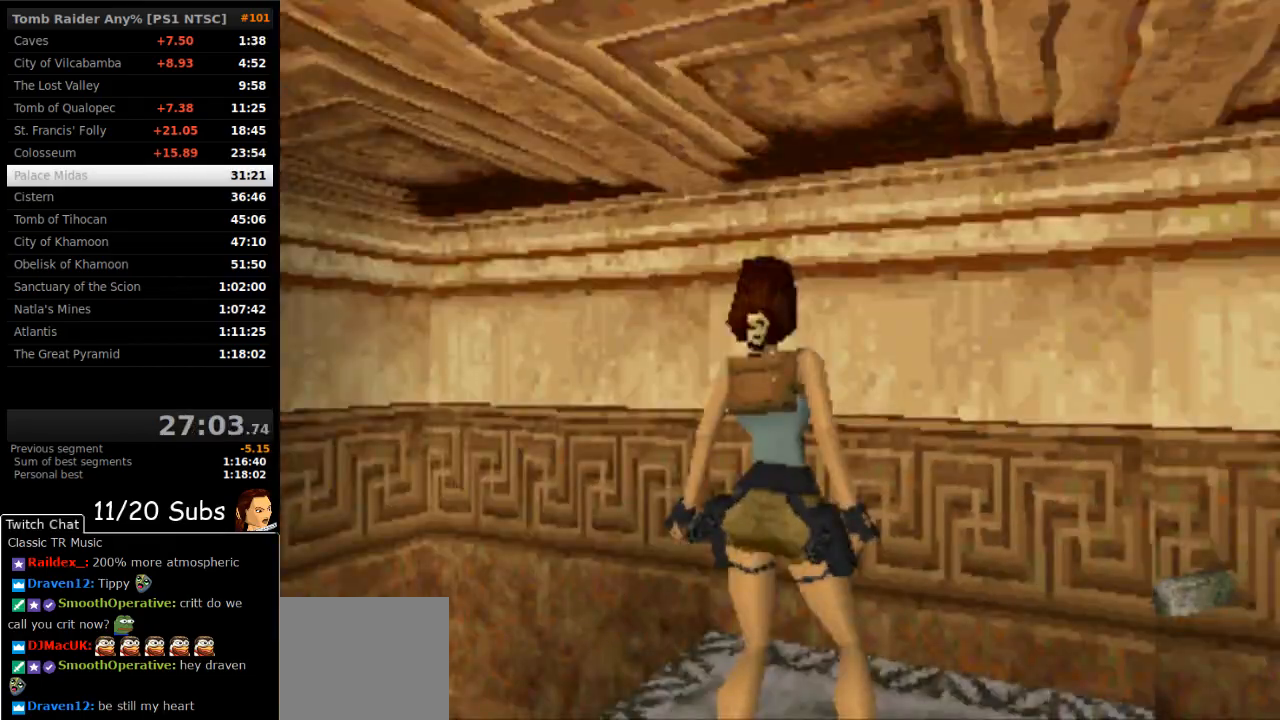
{"dt_ms": 500, "buttons": ["DPAD_LEFT"], "right_stick": "center", "events": [[33, "TRIANGLE", "up"]]}
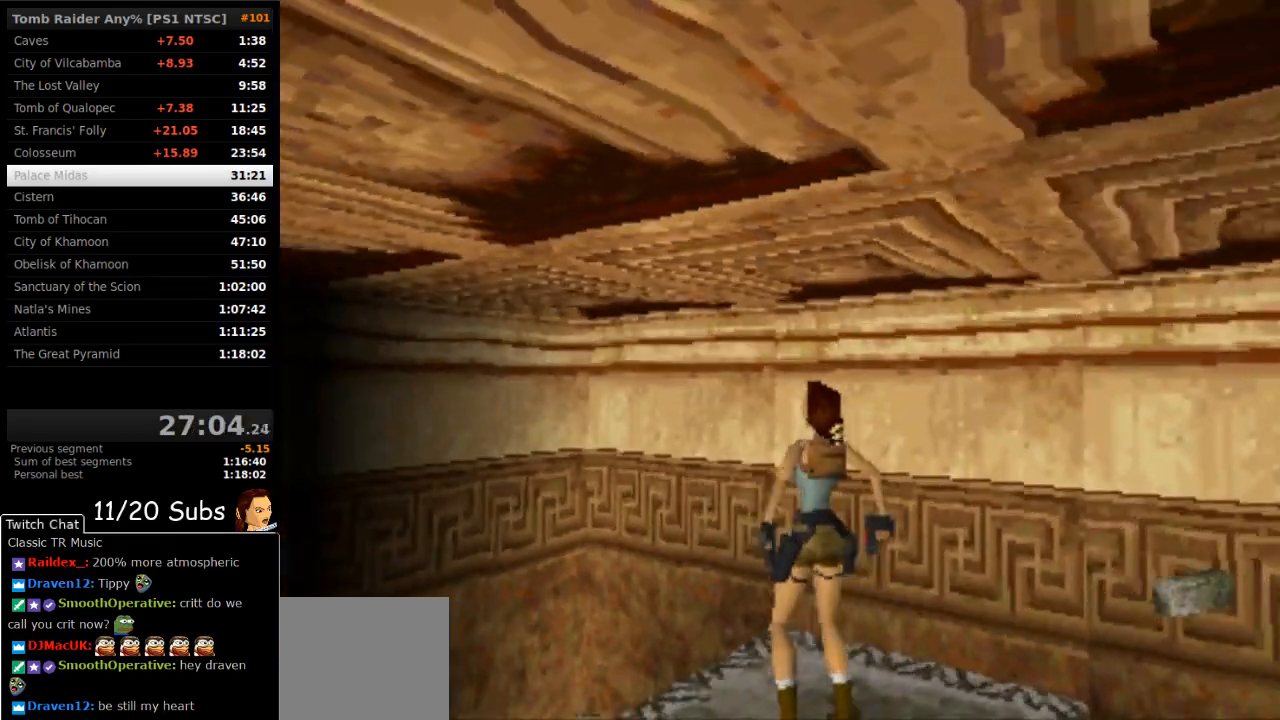
{"dt_ms": 500, "buttons": ["TRIANGLE", "DPAD_UP", "DPAD_LEFT"], "right_stick": "center", "events": [[200, "DPAD_UP", "down"], [467, "TRIANGLE", "down"]]}
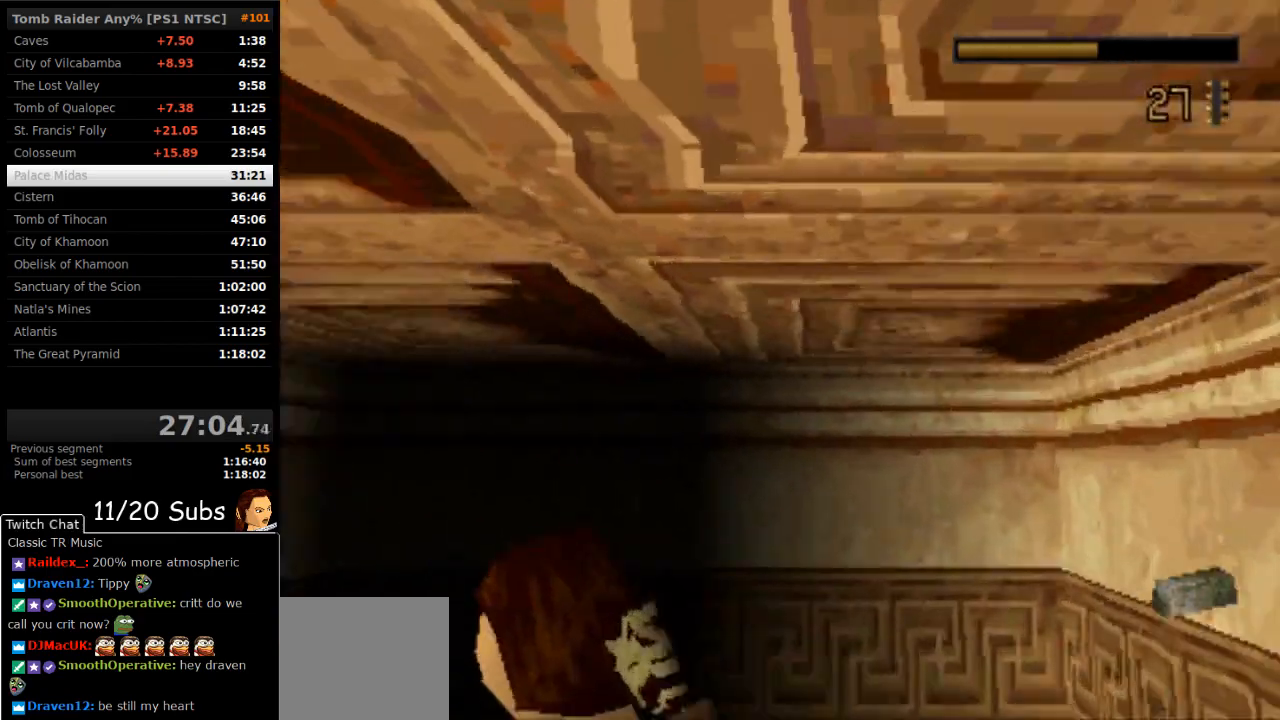
{"dt_ms": 500, "buttons": ["DPAD_UP"], "right_stick": "center", "events": [[117, "DPAD_LEFT", "up"], [117, "TRIANGLE", "up"], [400, "DPAD_LEFT", "down"], [483, "DPAD_LEFT", "up"]]}
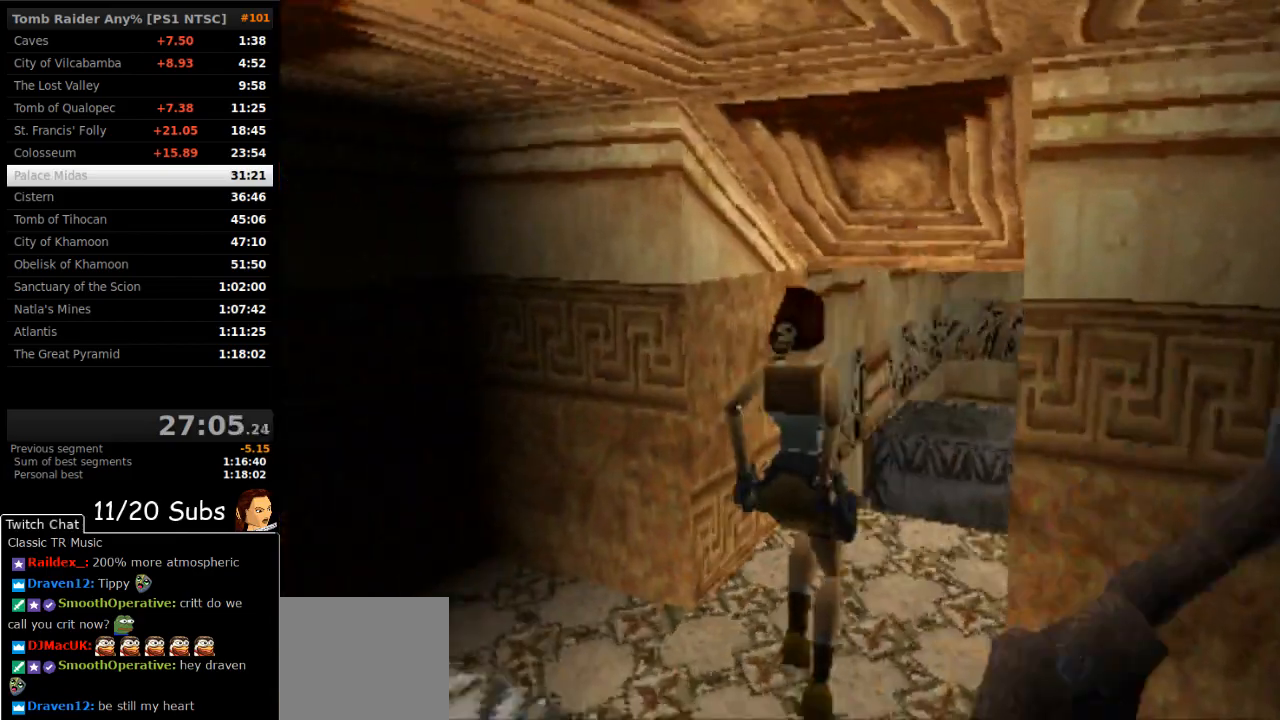
{"dt_ms": 1000, "buttons": ["SQUARE", "DPAD_UP", "DPAD_RIGHT"], "right_stick": "center"}
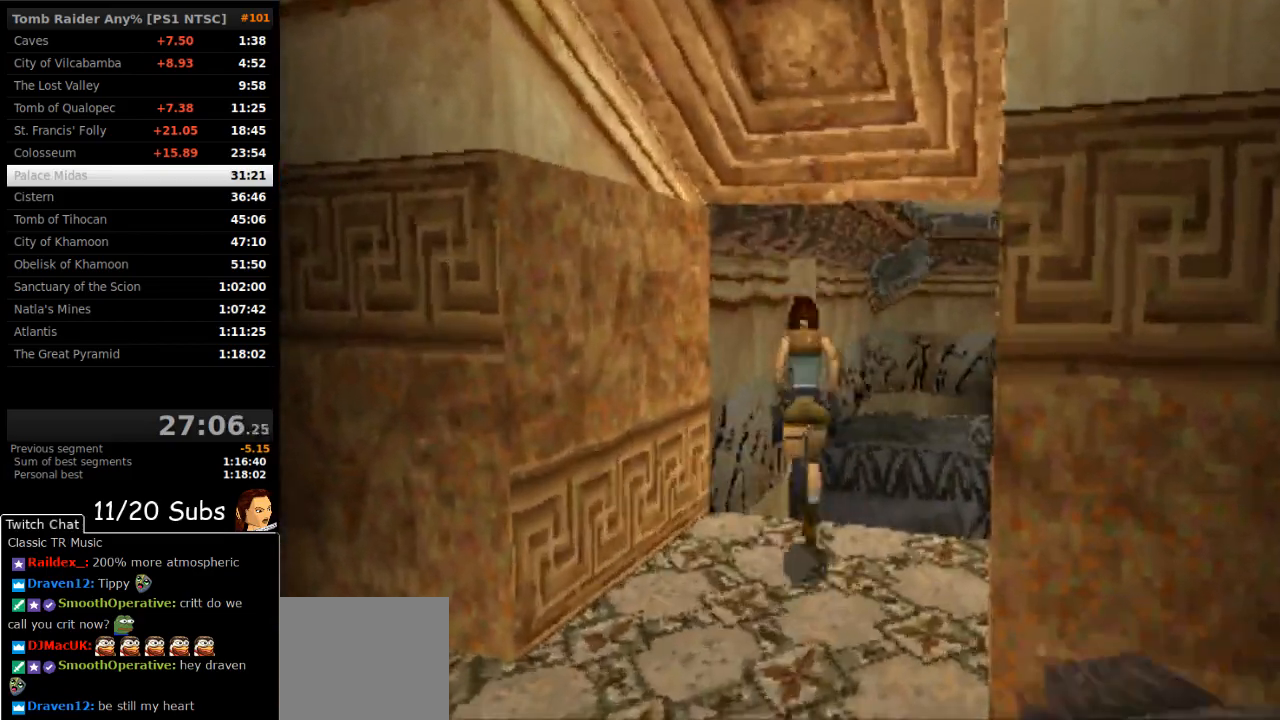
{"dt_ms": 500, "buttons": ["DPAD_UP"], "right_stick": "center"}
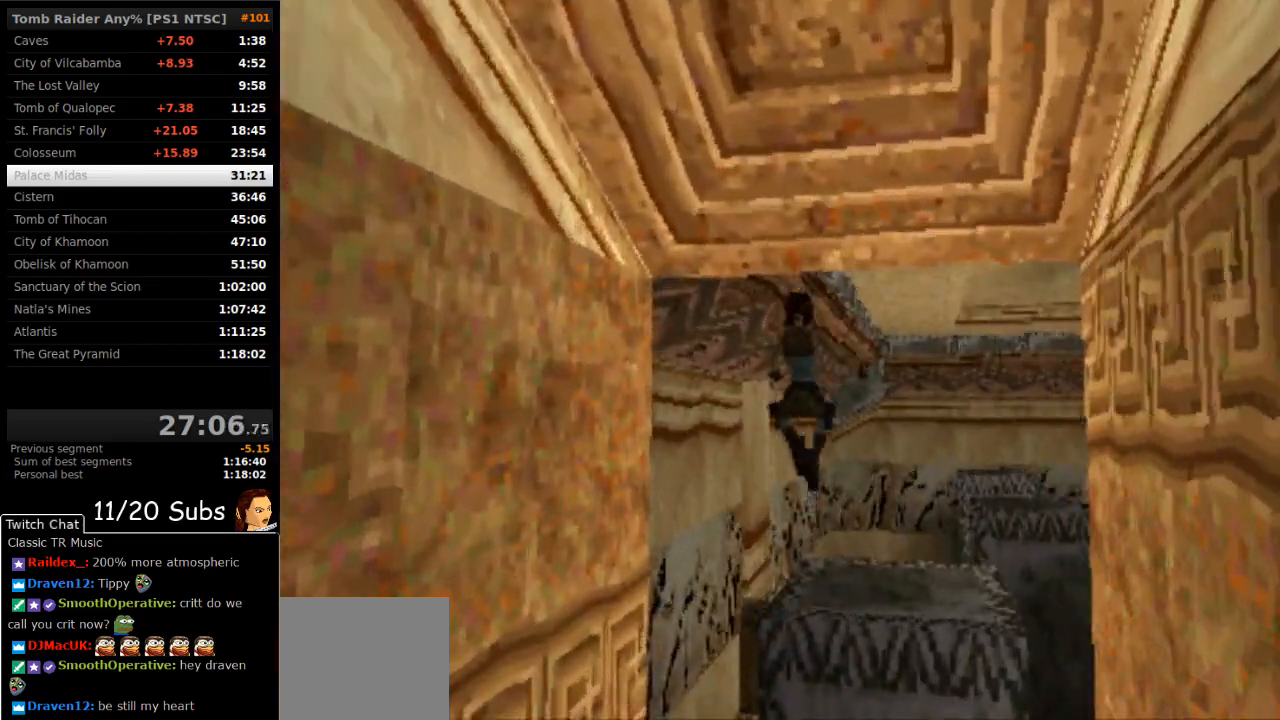
{"dt_ms": 500, "buttons": ["SQUARE", "DPAD_UP"], "right_stick": "center", "events": [[267, "SQUARE", "down"]]}
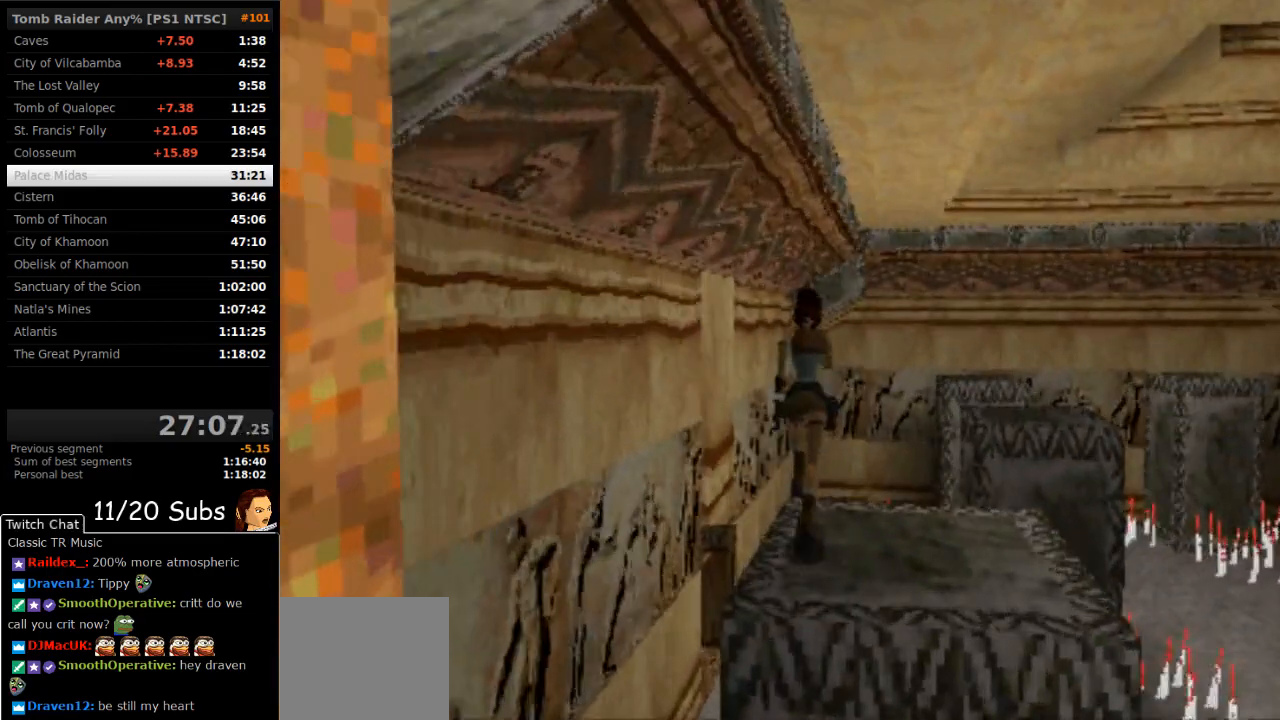
{"dt_ms": 500, "buttons": ["R2", "DPAD_UP"], "right_stick": "center"}
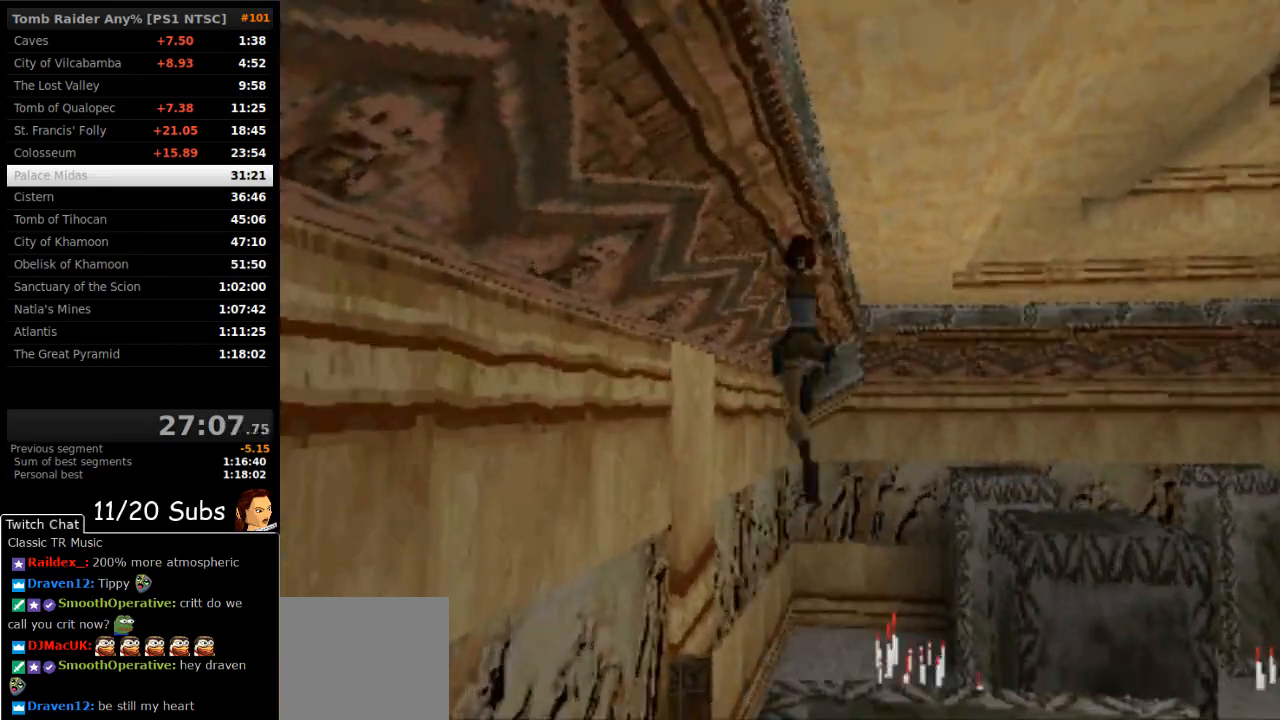
{"dt_ms": 500, "buttons": ["DPAD_UP", "DPAD_LEFT"], "right_stick": "center", "events": [[17, "DPAD_LEFT", "down"], [183, "R2", "up"]]}
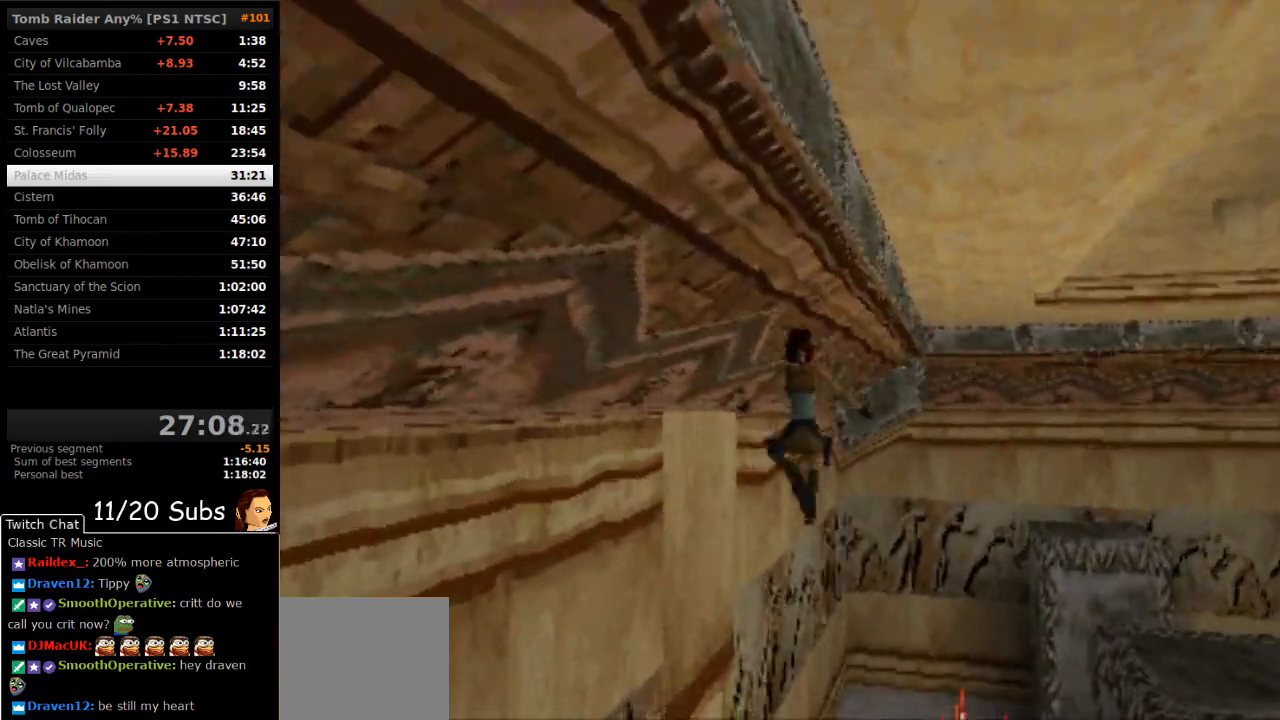
{"dt_ms": 500, "buttons": ["DPAD_UP", "DPAD_LEFT"], "right_stick": "center", "events": []}
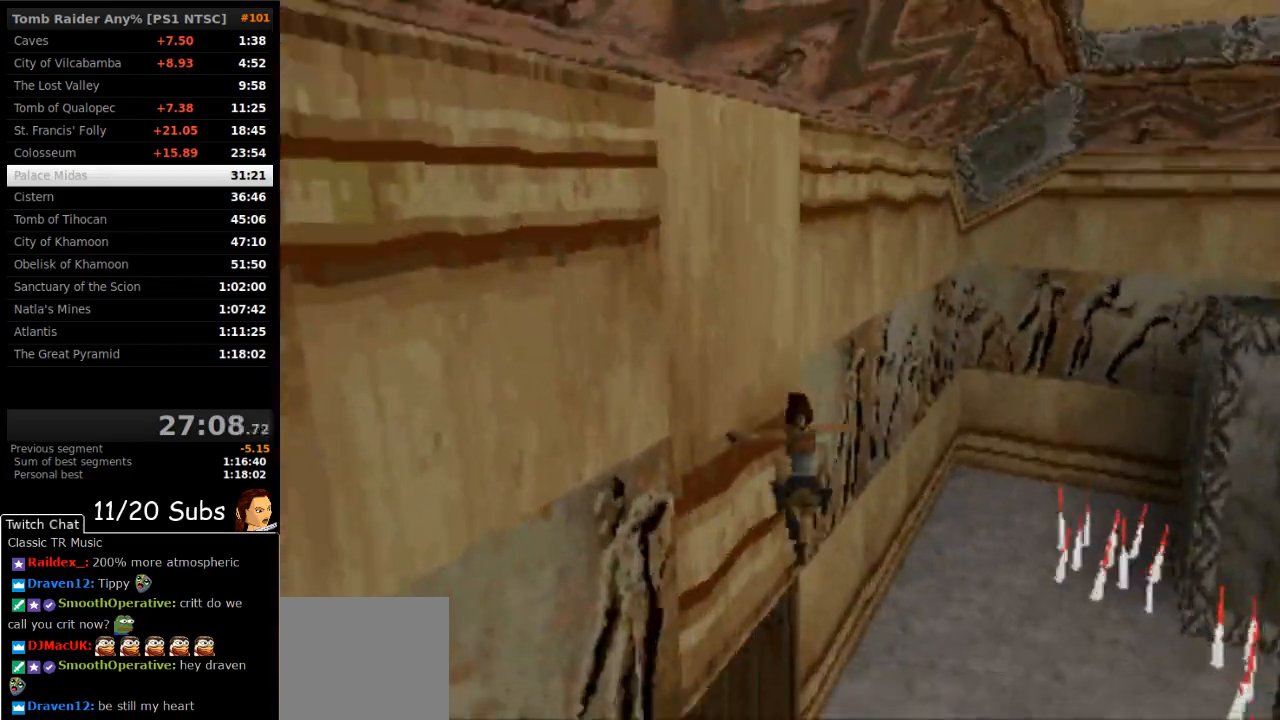
{"dt_ms": 500, "buttons": ["CIRCLE"], "right_stick": "center", "events": [[117, "CIRCLE", "down"], [117, "TRIANGLE", "down"], [367, "DPAD_UP", "up"], [383, "DPAD_LEFT", "up"], [500, "TRIANGLE", "up"]]}
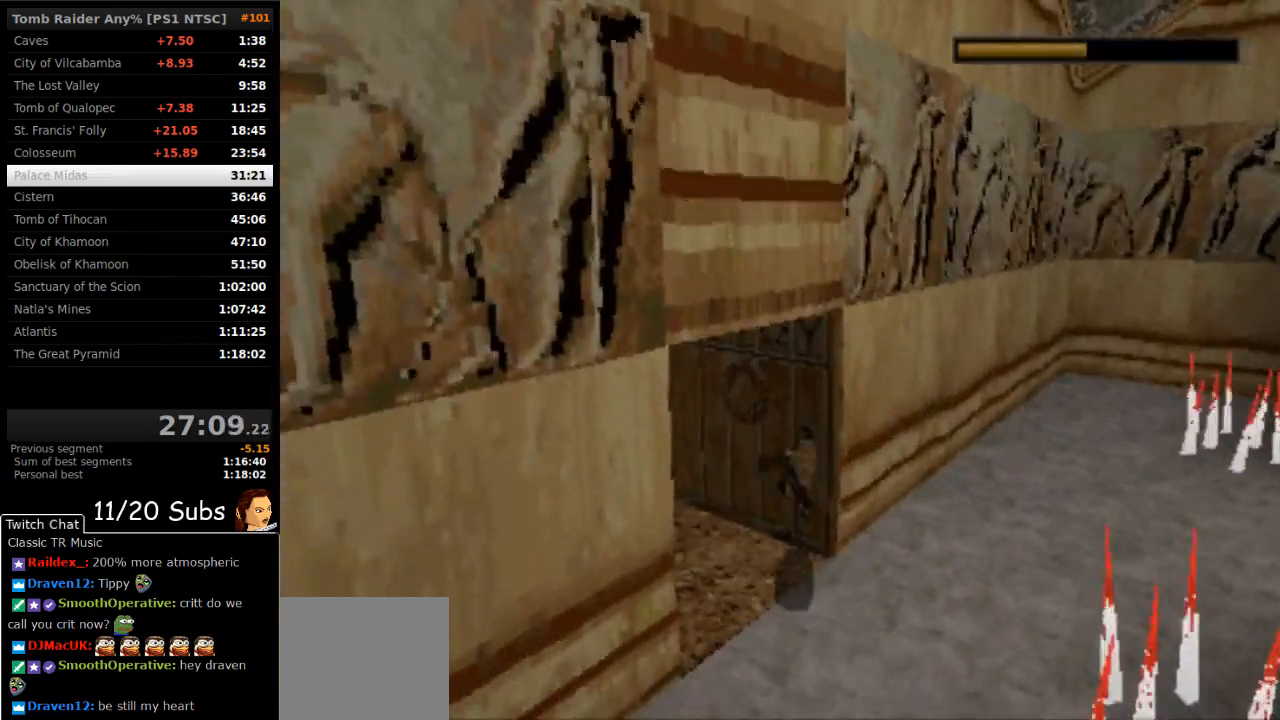
{"dt_ms": 500, "buttons": ["DPAD_RIGHT"], "right_stick": "center", "events": [[17, "CIRCLE", "up"], [117, "DPAD_RIGHT", "down"]]}
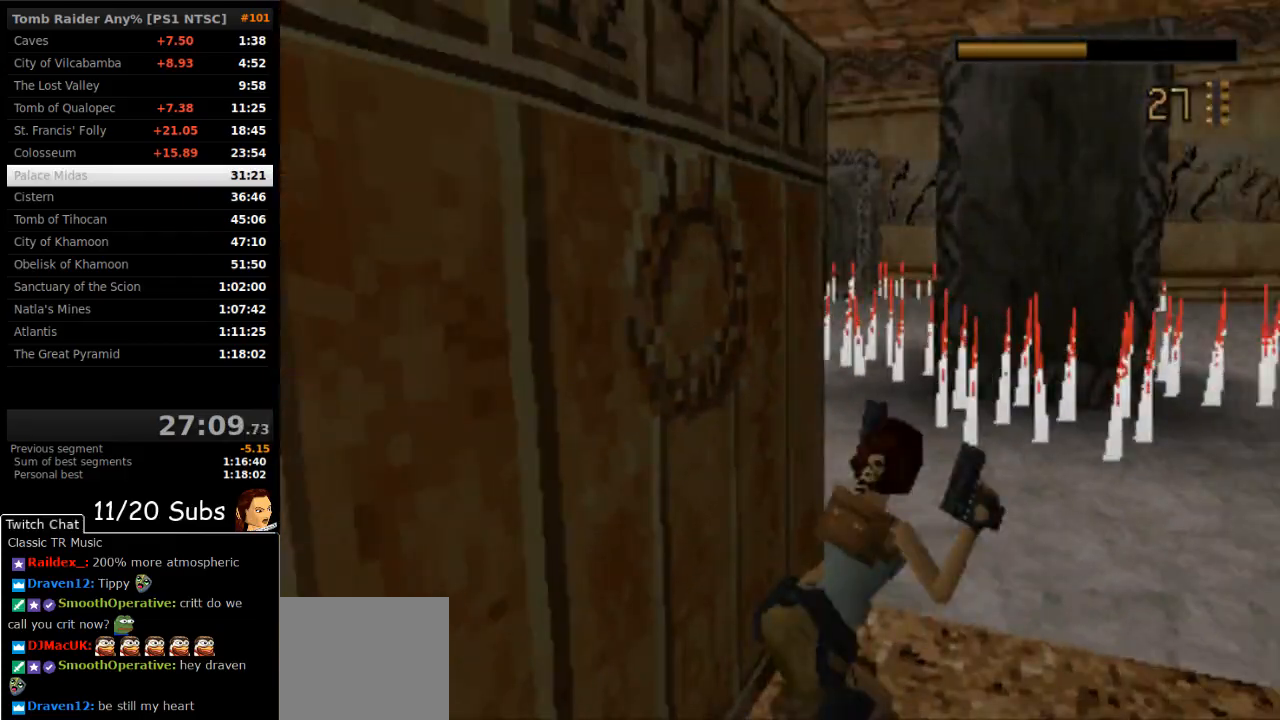
{"dt_ms": 1000, "buttons": ["TRIANGLE", "DPAD_UP"], "right_stick": "center"}
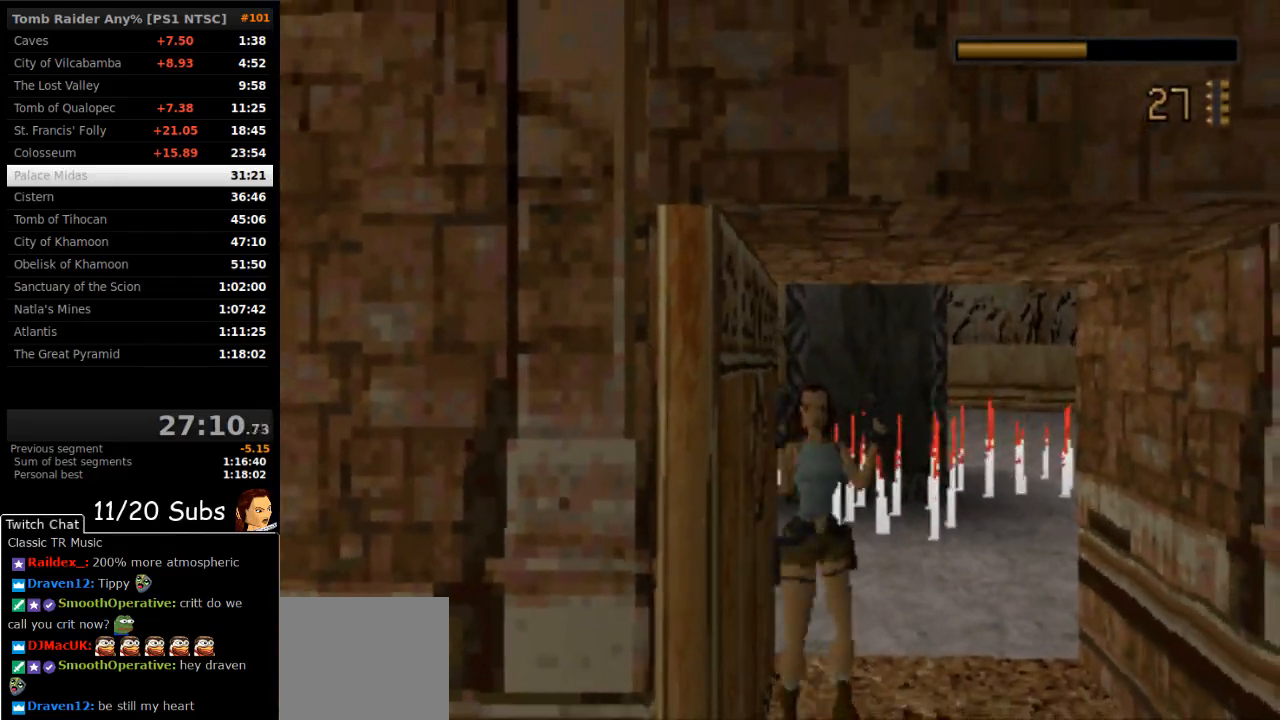
{"dt_ms": 500, "buttons": ["DPAD_UP", "DPAD_RIGHT"], "right_stick": "center", "events": [[17, "TRIANGLE", "up"], [167, "DPAD_RIGHT", "down"]]}
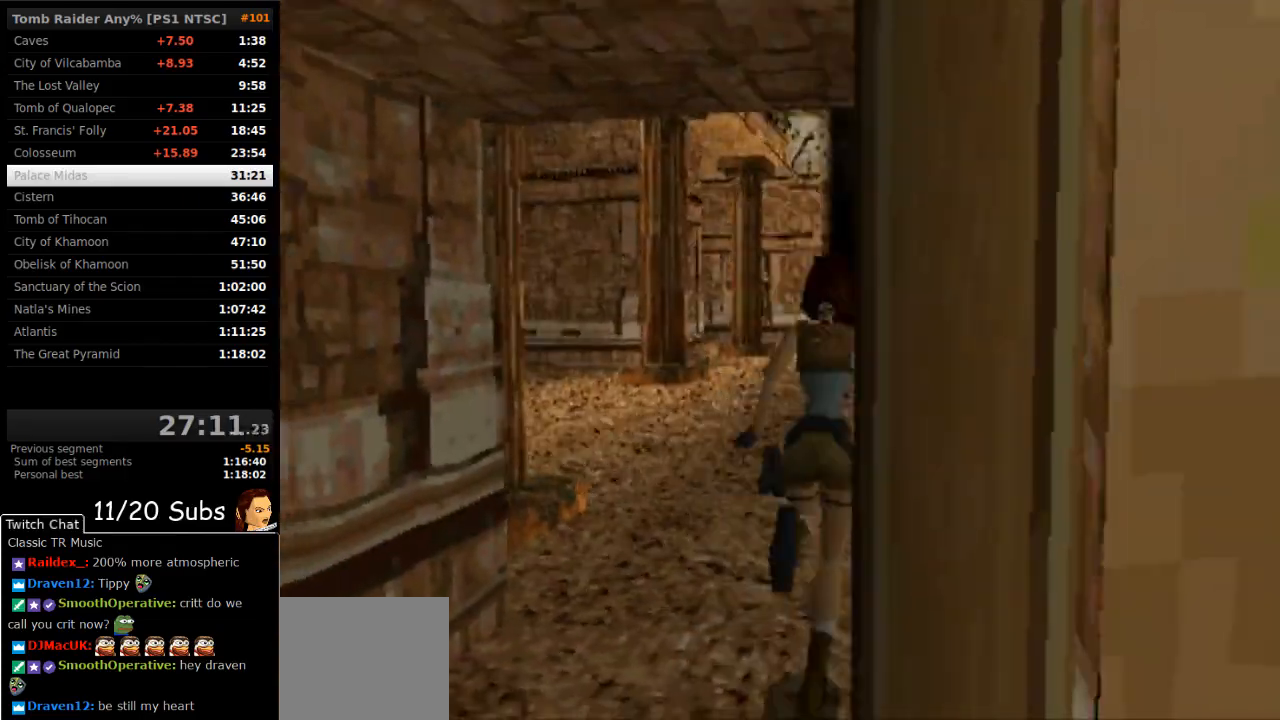
{"dt_ms": 500, "buttons": ["SQUARE", "DPAD_UP"], "right_stick": "center", "events": [[233, "SQUARE", "down"], [267, "DPAD_RIGHT", "up"]]}
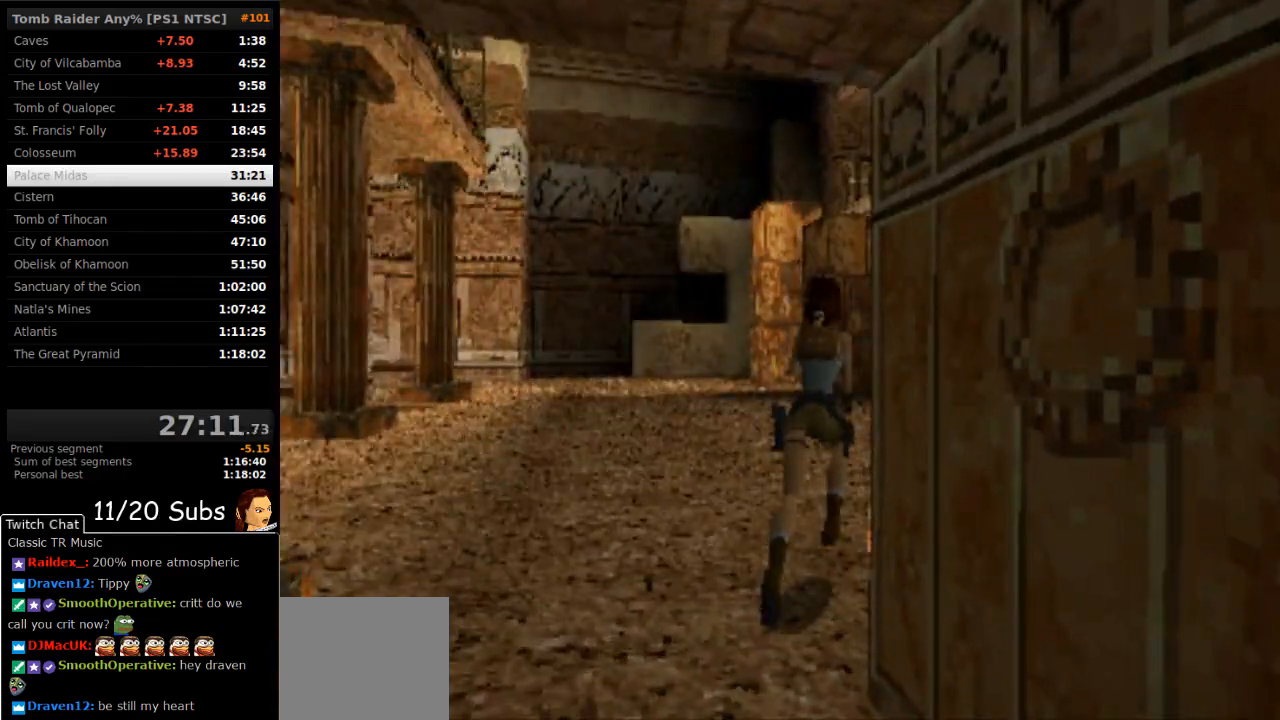
{"dt_ms": 500, "buttons": ["DPAD_UP", "DPAD_RIGHT"], "right_stick": "center", "events": [[17, "DPAD_RIGHT", "down"], [417, "SQUARE", "up"]]}
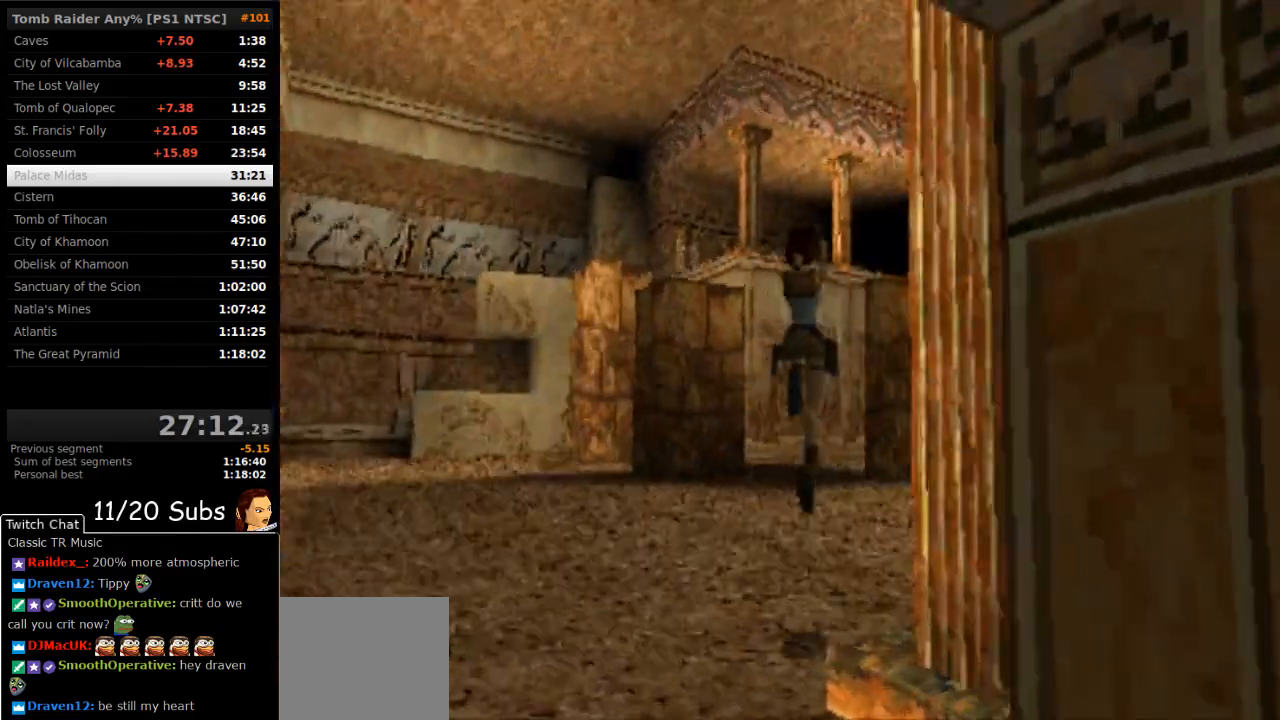
{"dt_ms": 500, "buttons": ["SQUARE", "DPAD_UP", "DPAD_RIGHT"], "right_stick": "center", "events": [[500, "SQUARE", "down"]]}
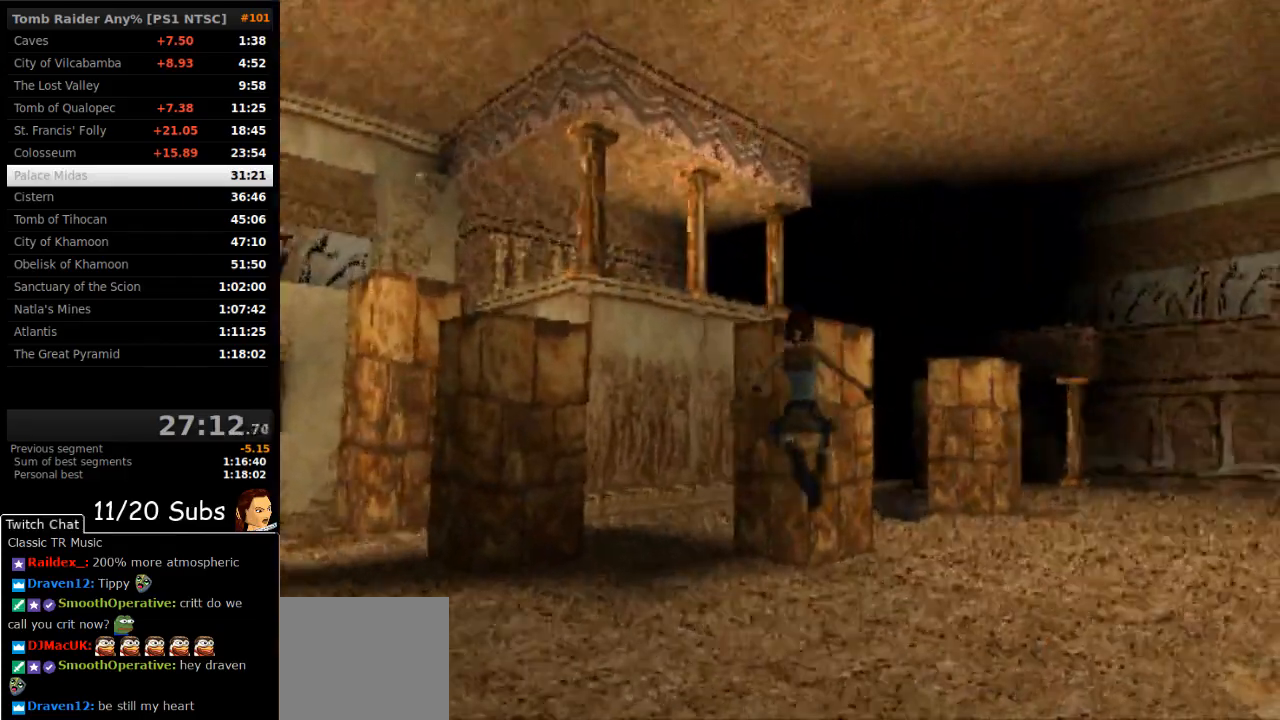
{"dt_ms": 500, "buttons": ["SQUARE", "DPAD_UP", "DPAD_RIGHT"], "right_stick": "center", "events": []}
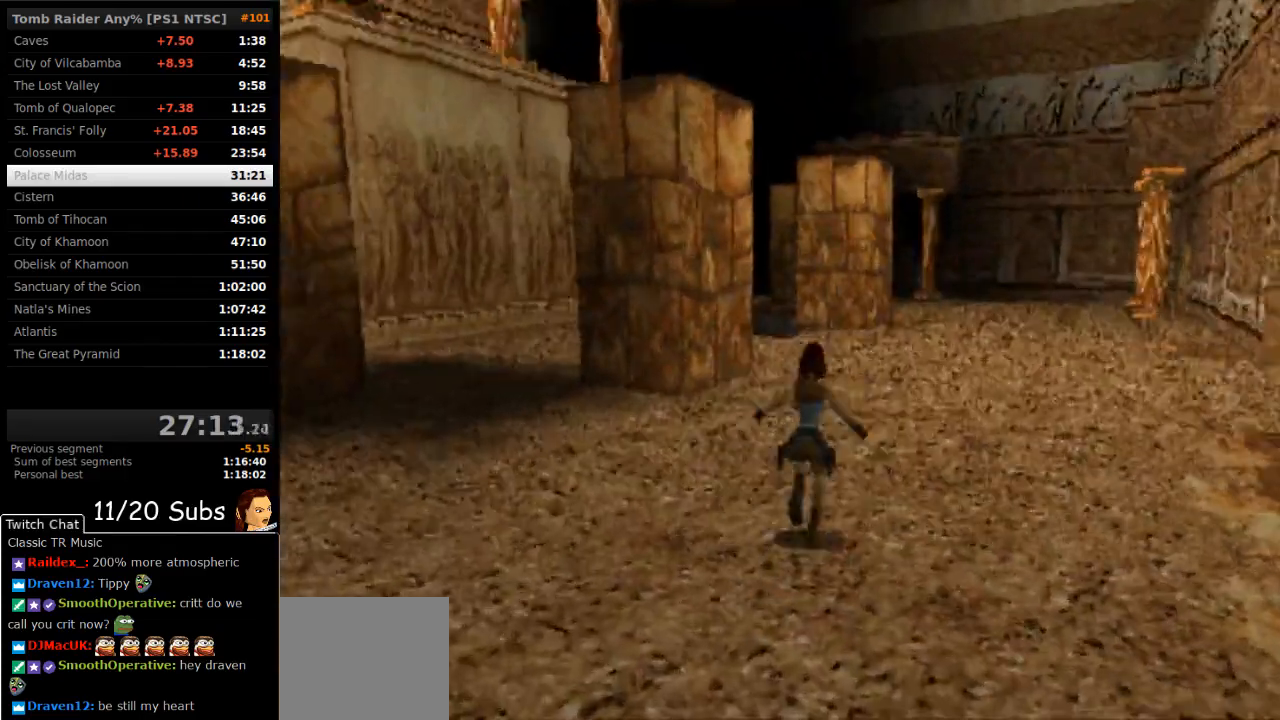
{"dt_ms": 500, "buttons": ["SQUARE", "DPAD_UP", "DPAD_RIGHT"], "right_stick": "center", "events": []}
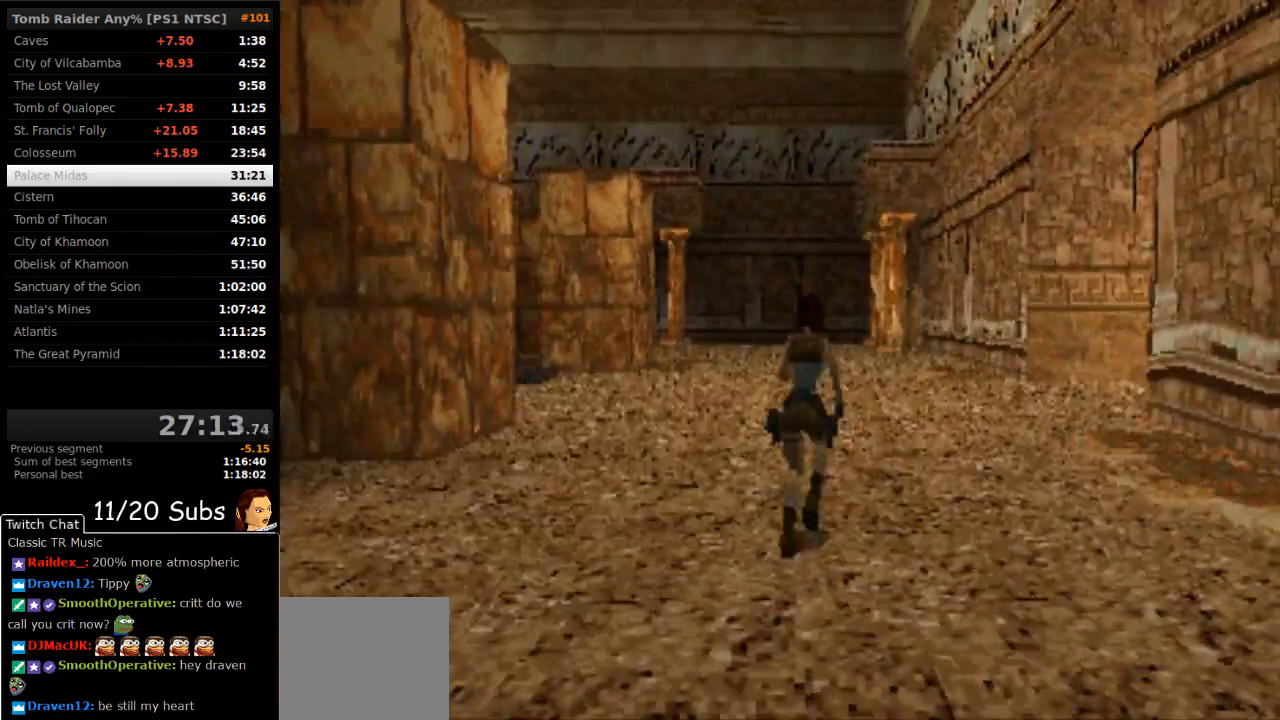
{"dt_ms": 500, "buttons": ["SQUARE", "DPAD_UP", "DPAD_RIGHT"], "right_stick": "center", "events": []}
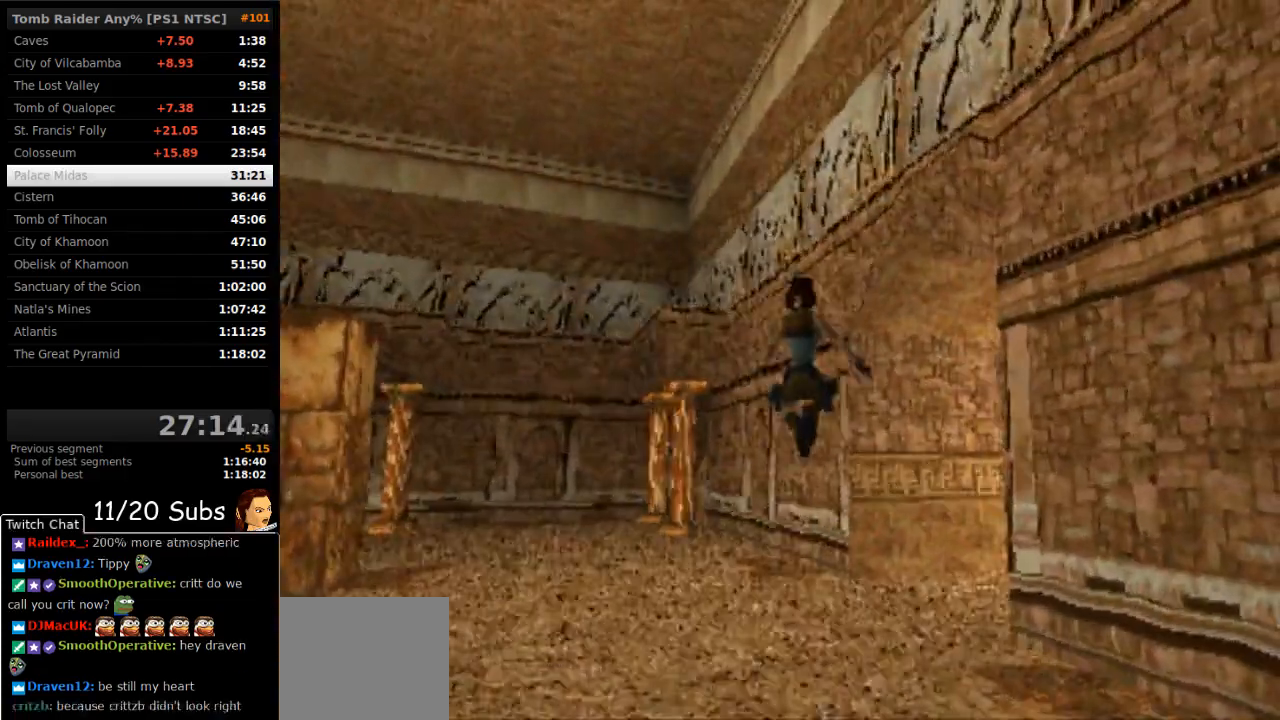
{"dt_ms": 500, "buttons": ["SQUARE", "DPAD_UP", "DPAD_RIGHT"], "right_stick": "center", "events": []}
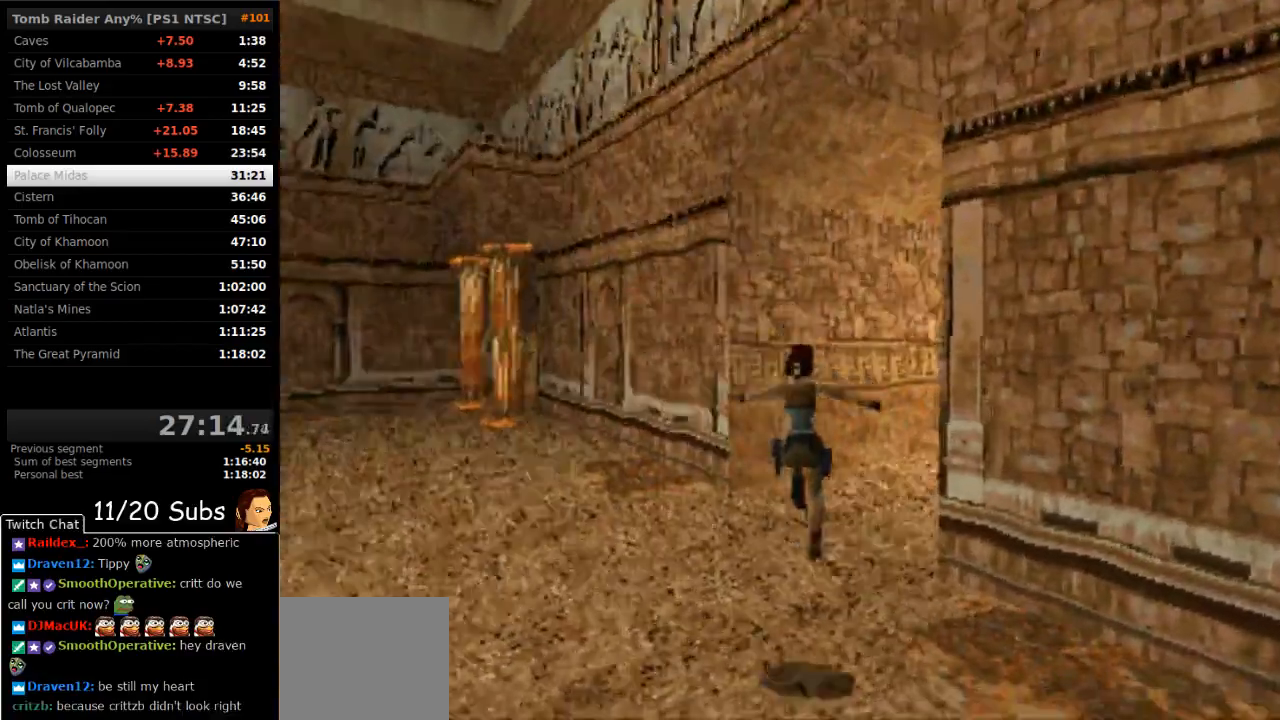
{"dt_ms": 500, "buttons": ["SQUARE", "DPAD_UP"], "right_stick": "center", "events": [[400, "DPAD_RIGHT", "up"]]}
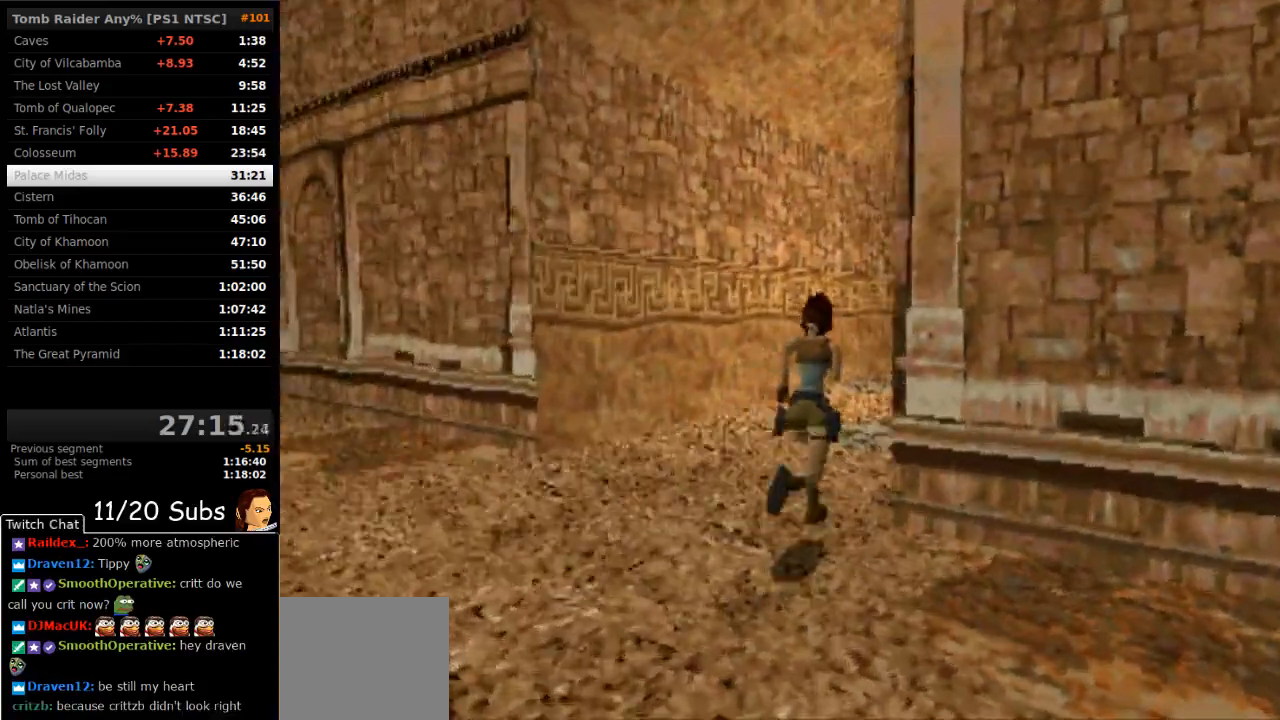
{"dt_ms": 500, "buttons": ["SQUARE", "DPAD_UP"], "right_stick": "center", "events": [[117, "DPAD_RIGHT", "down"], [383, "DPAD_RIGHT", "up"]]}
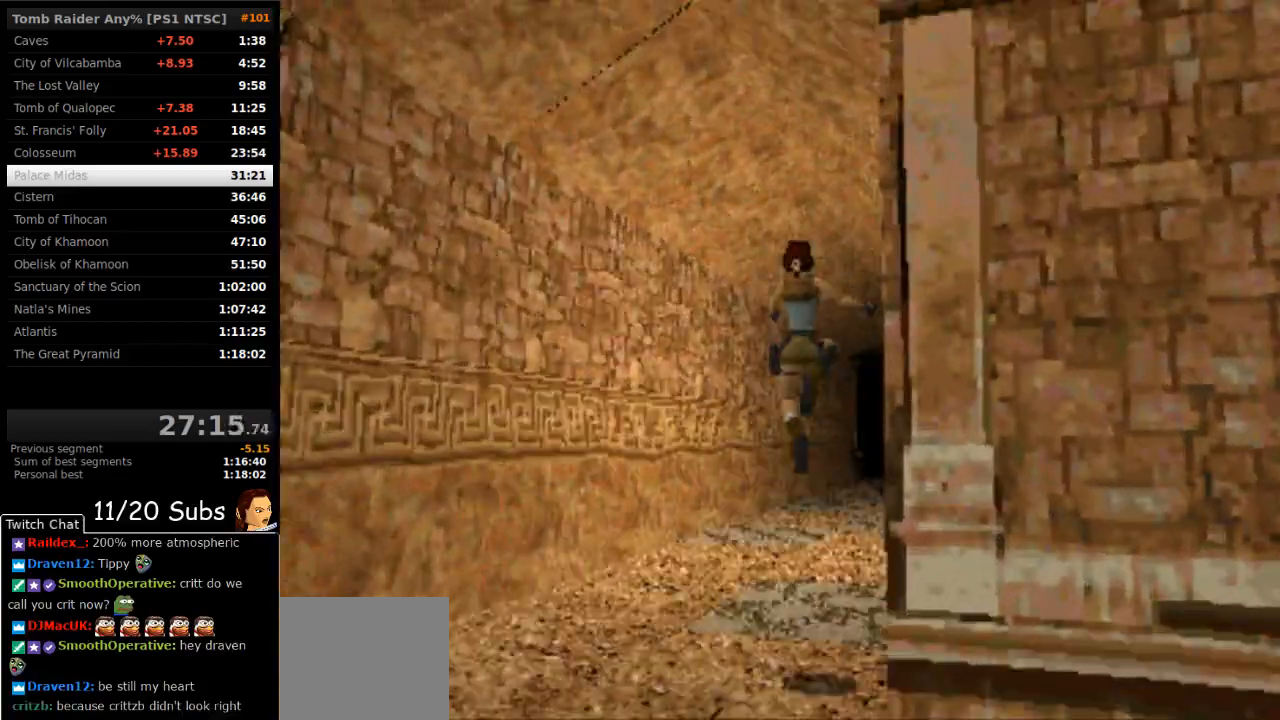
{"dt_ms": 1000, "buttons": ["SQUARE", "DPAD_UP"], "right_stick": "center"}
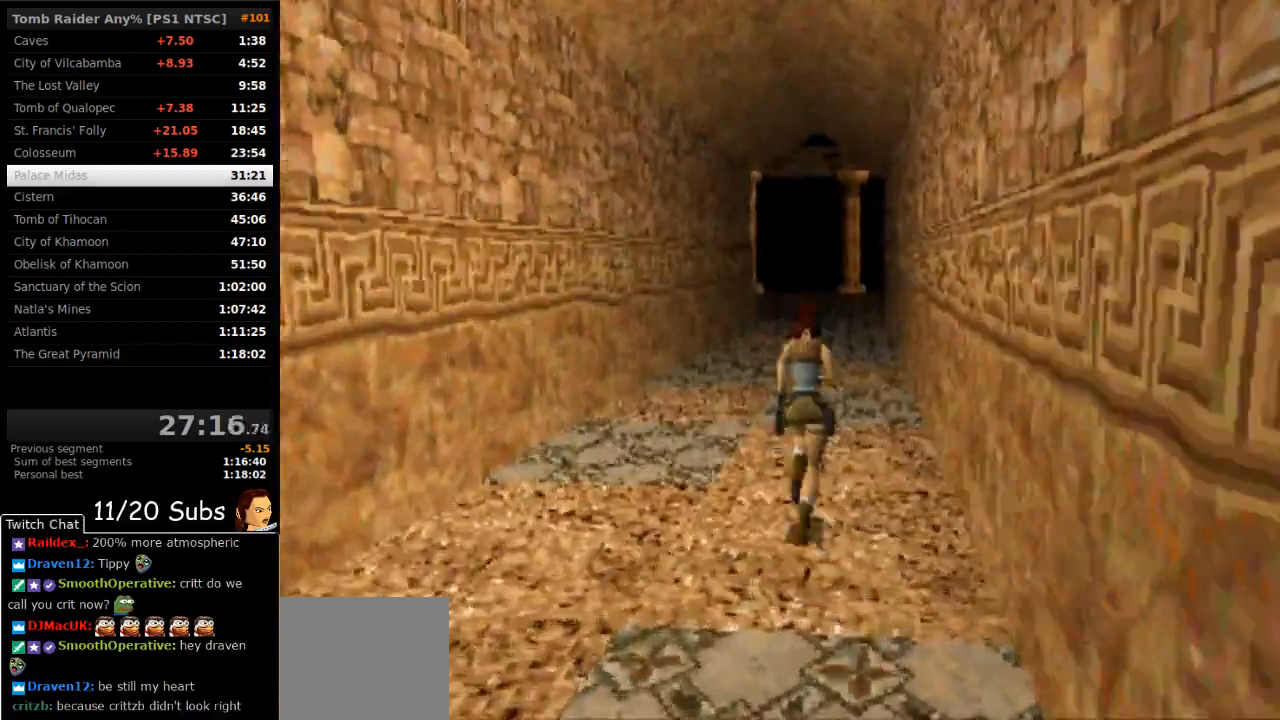
{"dt_ms": 500, "buttons": ["SQUARE", "DPAD_UP"], "right_stick": "center", "events": [[233, "DPAD_LEFT", "down"], [500, "DPAD_LEFT", "up"]]}